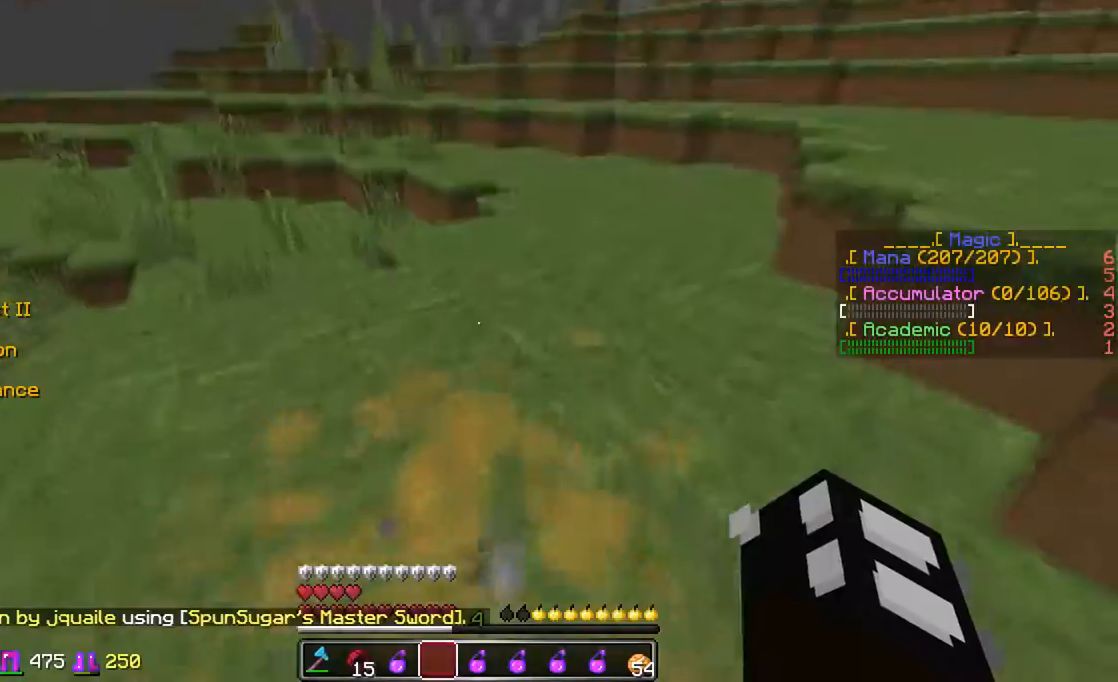
Gameplay with keyboard and mouse; each line is a JSON object with the keys and mouse buttons held at the frame after it. "events" lists presses ("down") and releases ("up") of "a", "d", "s", "w", "mouse_left" and "mouse_right" between this image and that frame as [ms after this image, input, new state], when the widget could be followed in between. "mouse_left", "mouse_right" = the "left", "right" buttons of the "mouse" list. No other keys are recorded. Fast repeated clicks can show as one long hold. Mouse movement is not recorded.
{"keys": ["w"], "mouse": [], "events": [[67, "mouse_right", "down"], [167, "mouse_right", "up"], [367, "mouse_right", "down"], [483, "mouse_right", "up"]]}
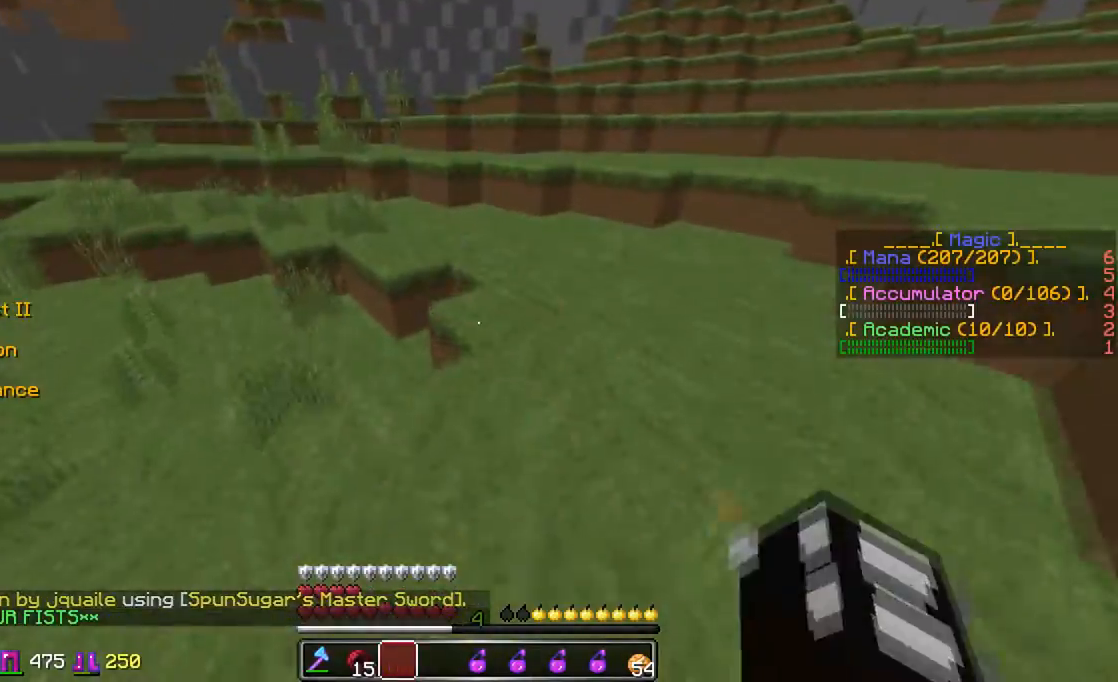
{"keys": ["w"], "mouse": ["left"], "events": [[267, "d", "down"], [417, "d", "up"], [483, "mouse_left", "down"]]}
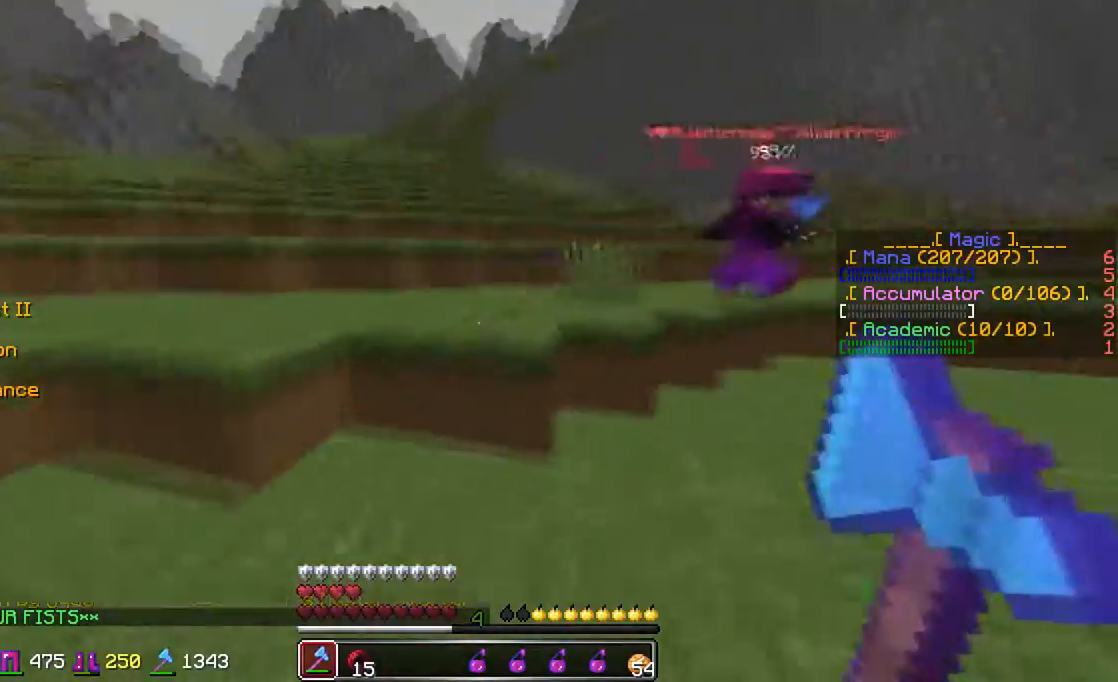
{"keys": ["w"], "mouse": [], "events": [[50, "mouse_left", "up"], [67, "mouse_left", "down"], [117, "mouse_left", "up"], [183, "mouse_left", "down"], [233, "mouse_left", "up"], [283, "d", "down"], [283, "mouse_left", "down"], [317, "mouse_left", "up"], [383, "d", "up"], [383, "mouse_left", "down"], [433, "mouse_left", "up"]]}
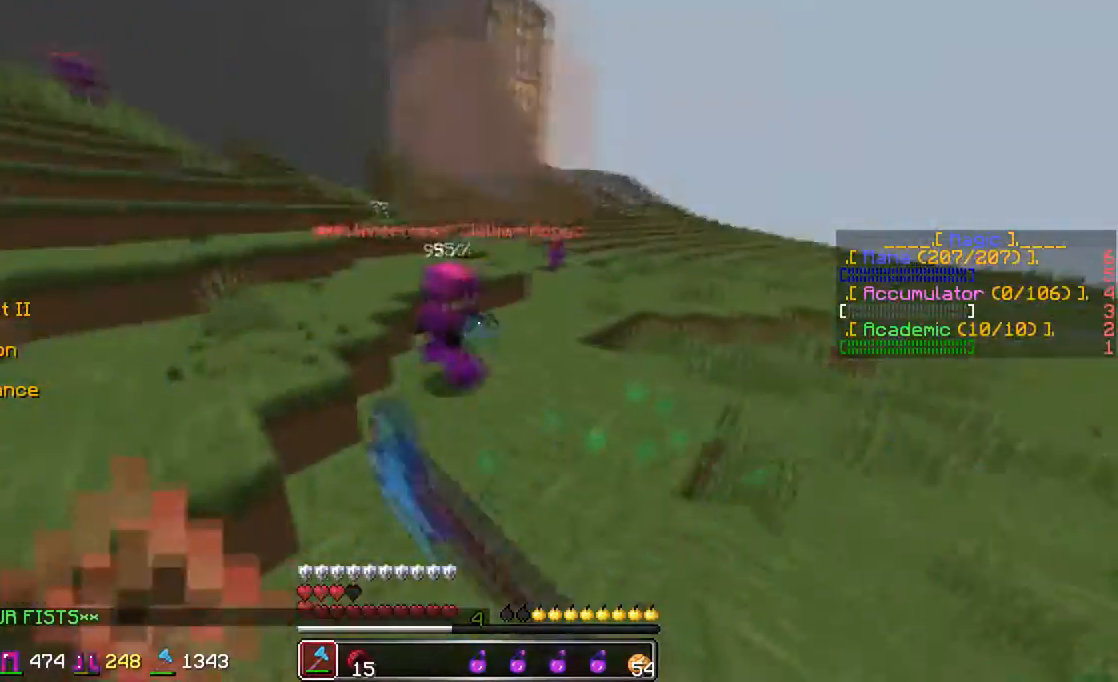
{"keys": ["a", "s"], "mouse": [], "events": [[83, "a", "down"], [167, "mouse_left", "down"], [233, "a", "up"], [233, "mouse_left", "up"], [283, "mouse_left", "down"], [383, "a", "down"], [383, "mouse_left", "up"], [383, "w", "up"], [433, "mouse_left", "down"], [483, "mouse_left", "up"], [483, "s", "down"]]}
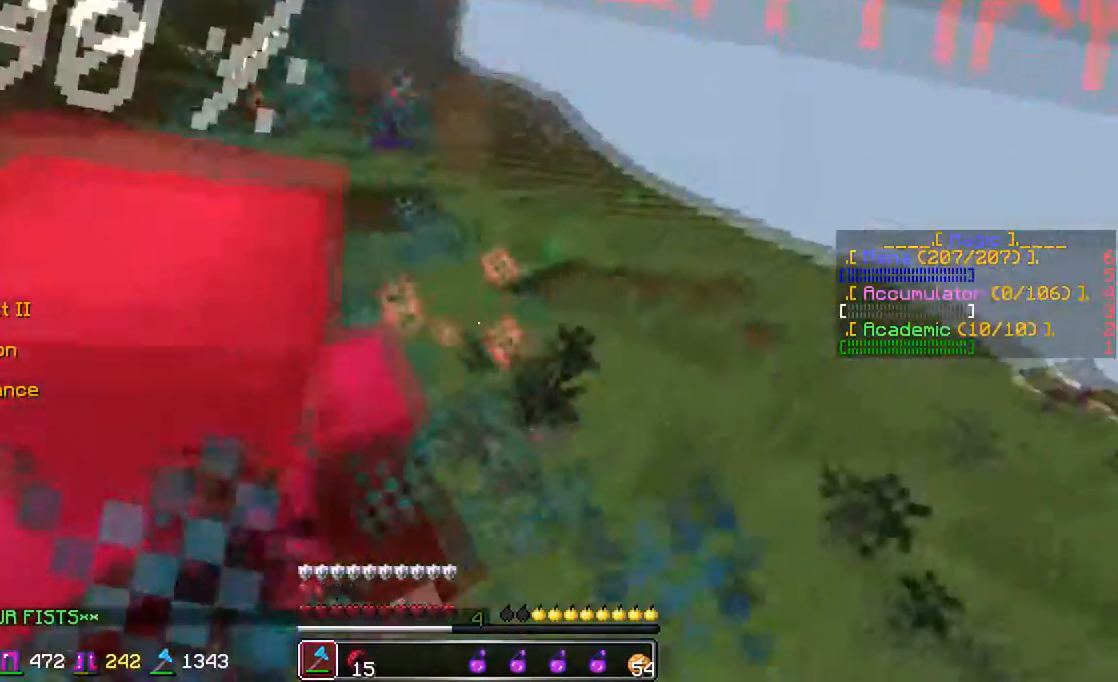
{"keys": ["a", "w"], "mouse": [], "events": [[17, "a", "up"], [17, "mouse_left", "down"], [67, "mouse_left", "up"], [117, "mouse_left", "down"], [167, "mouse_left", "up"], [167, "s", "up"], [217, "a", "down"], [217, "mouse_left", "down"], [283, "mouse_left", "up"], [283, "w", "down"], [317, "a", "up"], [317, "mouse_left", "down"], [383, "mouse_left", "up"], [483, "a", "down"]]}
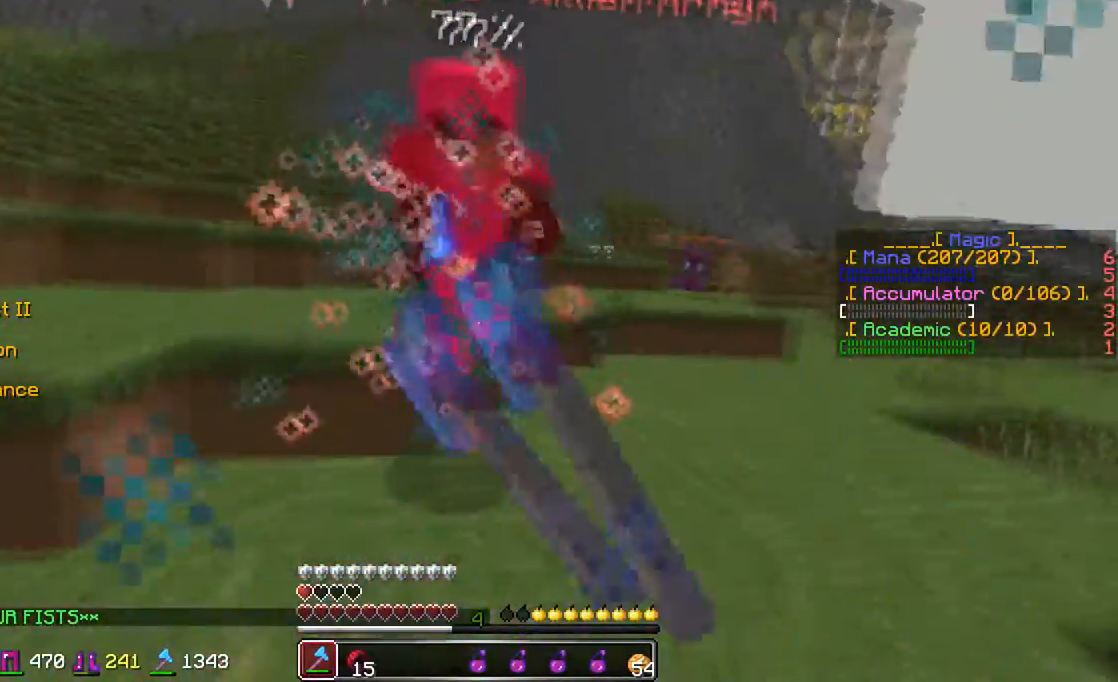
{"keys": ["w"], "mouse": [], "events": [[17, "mouse_left", "down"], [83, "a", "up"], [83, "mouse_left", "up"], [233, "a", "down"], [233, "mouse_left", "down"], [283, "mouse_left", "up"], [283, "w", "up"], [333, "mouse_left", "down"], [383, "a", "up"], [383, "mouse_left", "up"], [383, "w", "down"], [417, "mouse_left", "down"], [467, "mouse_left", "up"]]}
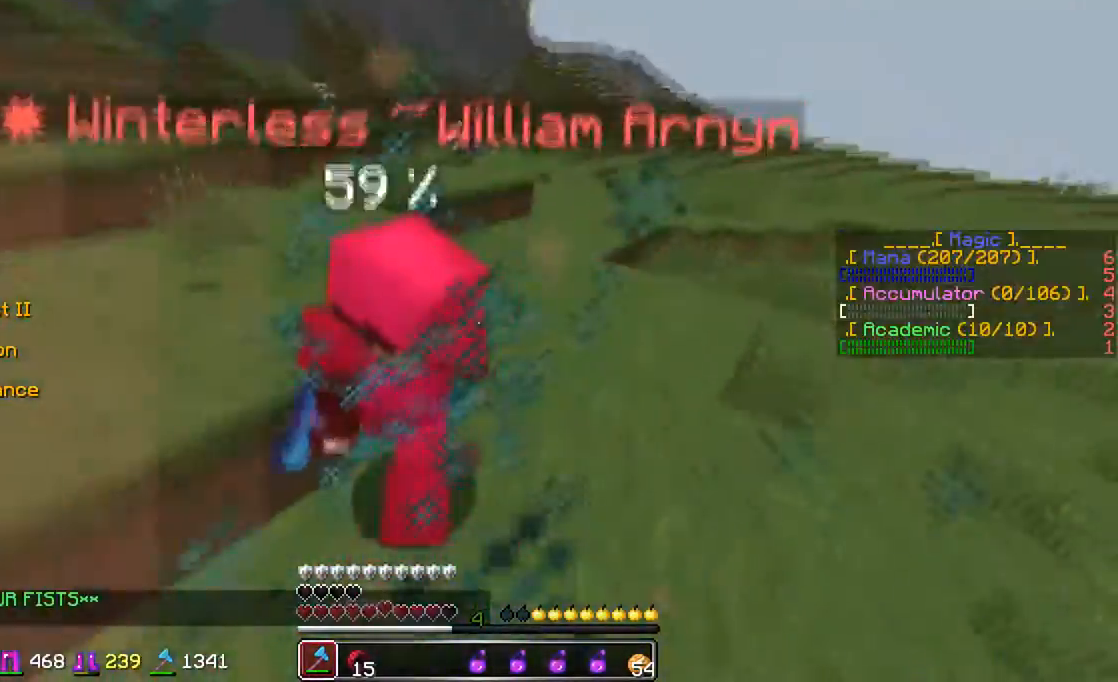
{"keys": ["a", "w"], "mouse": [], "events": [[17, "mouse_left", "down"], [67, "a", "down"], [67, "mouse_left", "up"], [117, "mouse_left", "down"], [117, "w", "up"], [183, "mouse_left", "up"], [217, "mouse_left", "down"], [217, "w", "down"], [283, "a", "up"], [283, "mouse_left", "up"], [317, "mouse_left", "down"], [367, "a", "down"], [367, "mouse_left", "up"], [417, "w", "up"], [467, "w", "down"]]}
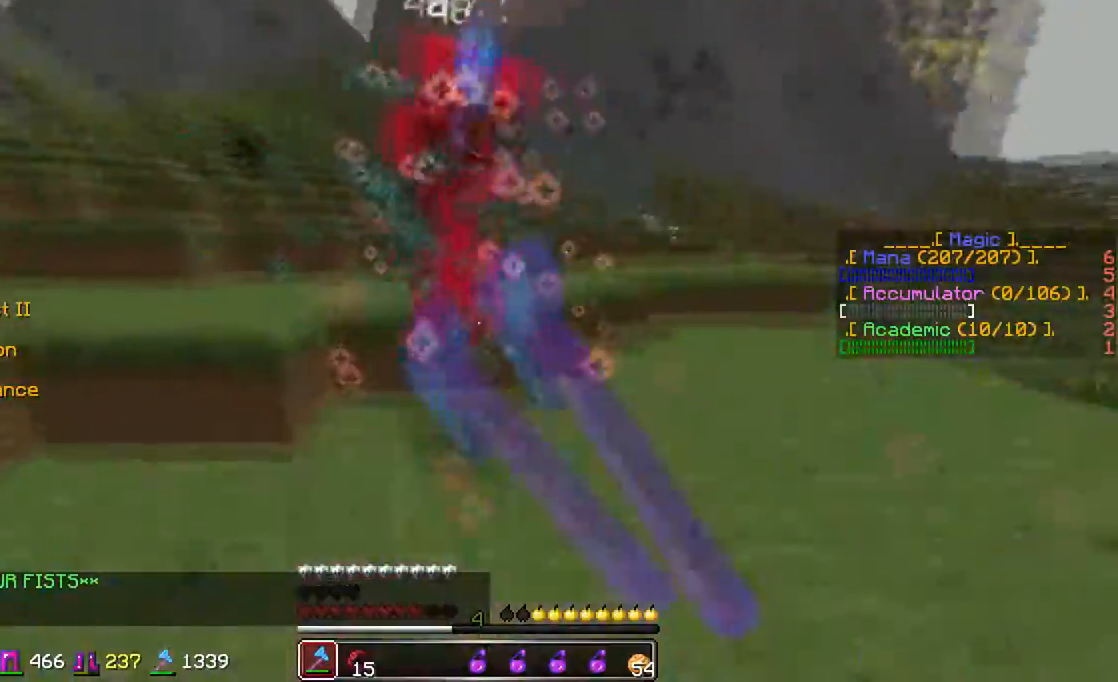
{"keys": ["d", "w"], "mouse": [], "events": [[17, "a", "up"], [17, "mouse_left", "down"], [83, "mouse_left", "up"], [117, "mouse_left", "down"], [183, "mouse_left", "up"], [233, "mouse_left", "down"], [283, "mouse_left", "up"], [317, "mouse_left", "down"], [367, "mouse_left", "up"], [417, "d", "down"], [417, "mouse_left", "down"], [483, "mouse_left", "up"]]}
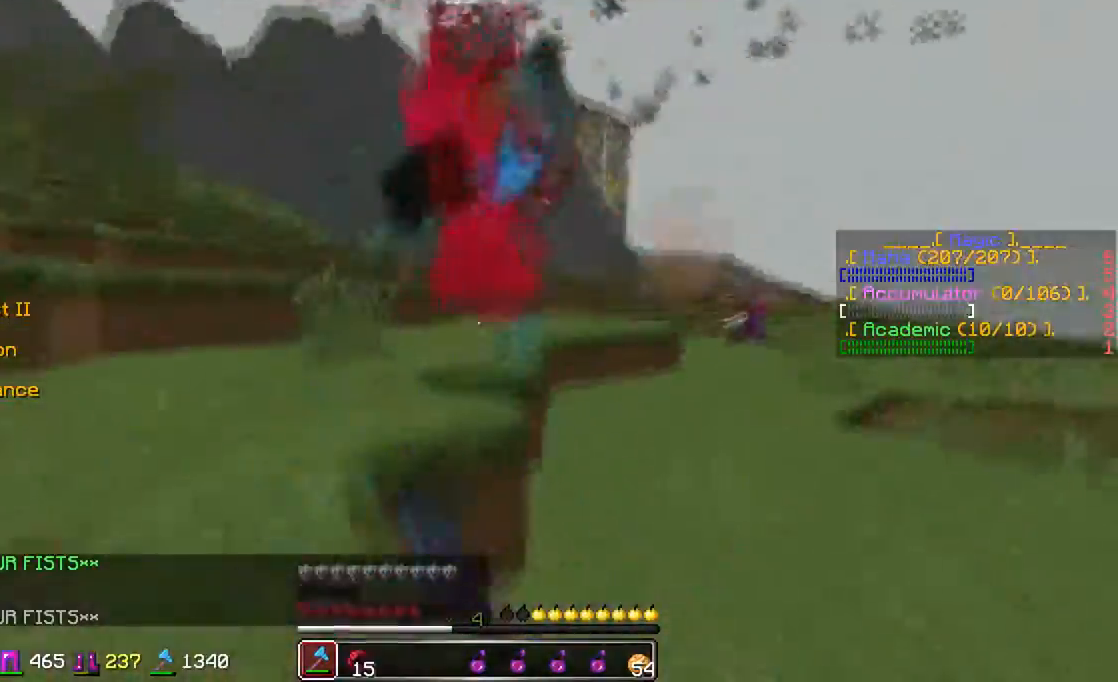
{"keys": ["d", "w"], "mouse": [], "events": [[17, "mouse_left", "down"], [67, "mouse_left", "up"], [117, "mouse_left", "down"], [183, "mouse_left", "up"], [233, "mouse_left", "down"], [283, "mouse_left", "up"], [333, "mouse_left", "down"], [383, "d", "up"], [383, "mouse_left", "up"], [417, "mouse_left", "down"], [483, "d", "down"], [483, "mouse_left", "up"]]}
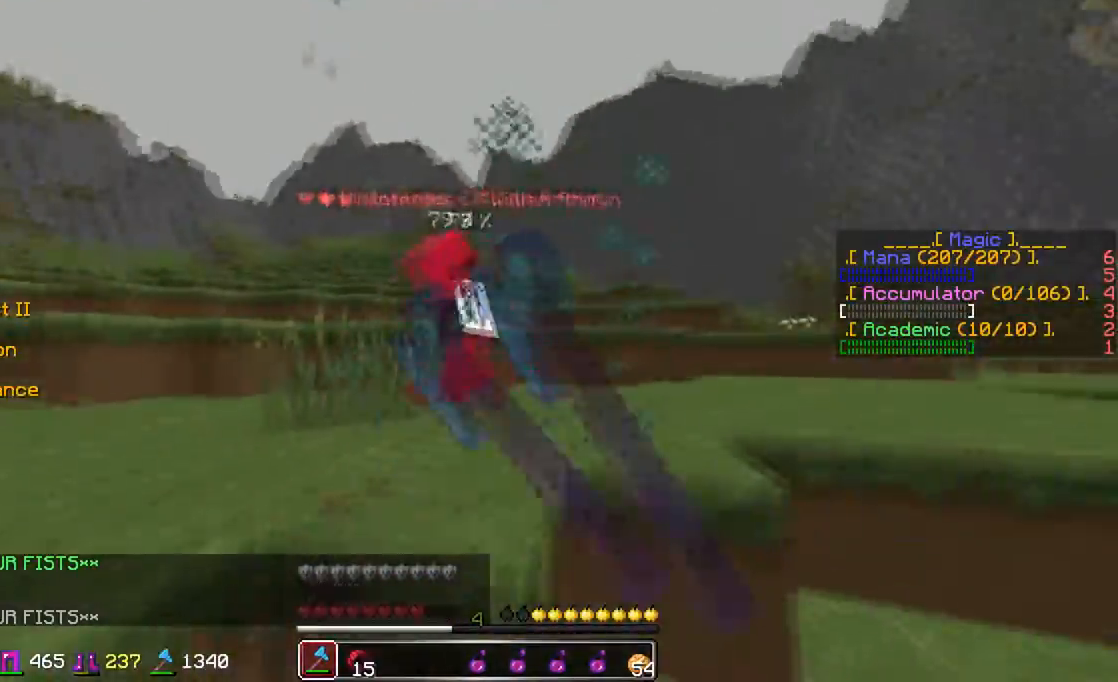
{"keys": ["w"], "mouse": [], "events": [[33, "mouse_left", "down"], [67, "d", "up"], [83, "mouse_left", "up"], [133, "mouse_left", "down"], [183, "a", "down"], [183, "mouse_left", "up"], [217, "mouse_left", "down"], [267, "mouse_left", "up"], [317, "mouse_left", "down"], [383, "a", "up"], [383, "mouse_left", "up"], [417, "mouse_left", "down"], [483, "mouse_left", "up"]]}
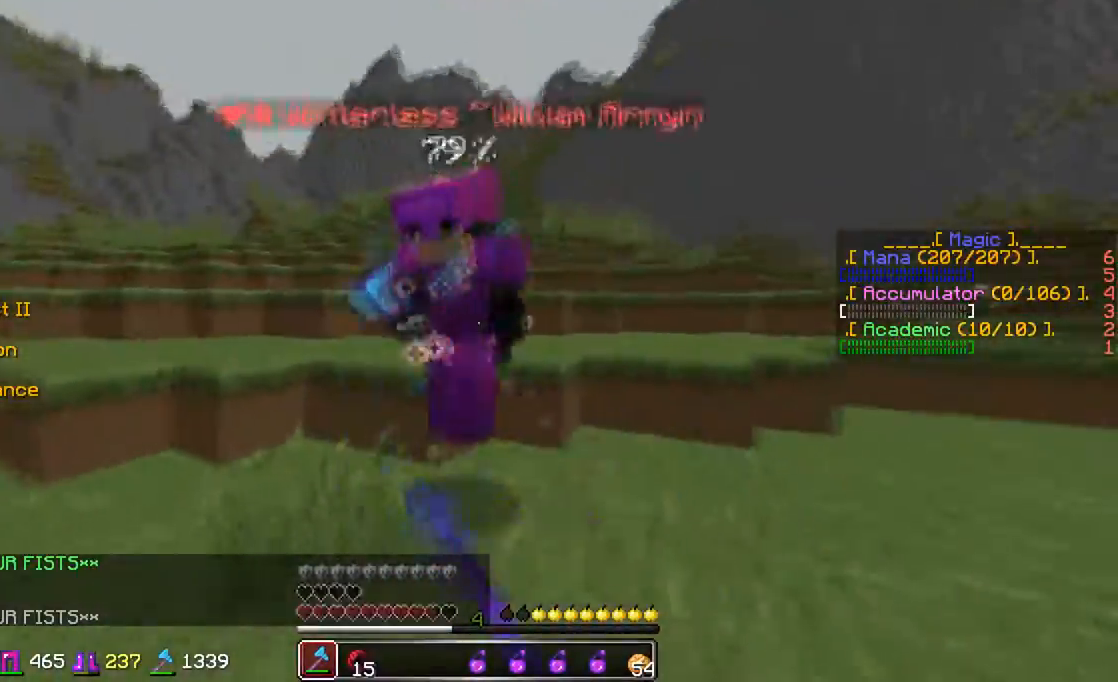
{"keys": ["d", "w"], "mouse": [], "events": [[17, "d", "down"], [17, "mouse_left", "down"], [67, "mouse_left", "up"], [117, "d", "up"], [117, "mouse_left", "down"], [167, "d", "down"], [167, "w", "up"], [183, "mouse_left", "up"], [217, "mouse_left", "down"], [267, "mouse_left", "up"], [317, "mouse_left", "down"], [317, "w", "down"], [383, "d", "up"], [383, "mouse_left", "up"], [417, "mouse_left", "down"], [467, "d", "down"], [483, "mouse_left", "up"]]}
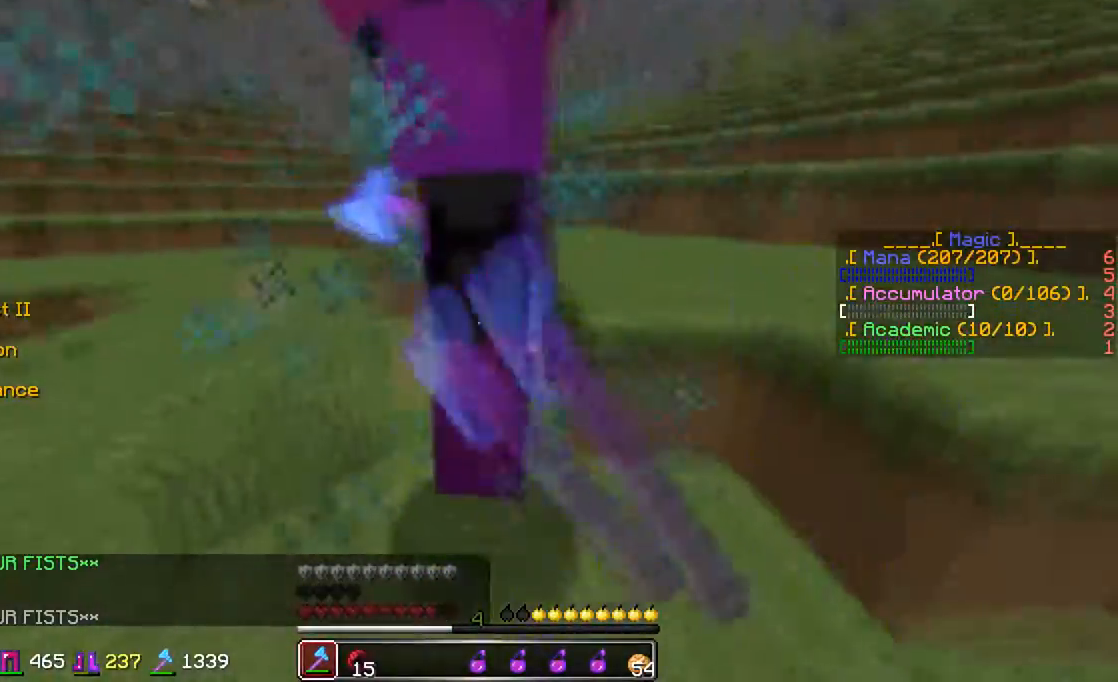
{"keys": ["a"], "mouse": ["left"], "events": [[33, "mouse_left", "down"], [33, "w", "up"], [83, "mouse_left", "up"], [133, "mouse_left", "down"], [183, "mouse_left", "up"], [217, "mouse_left", "down"], [217, "s", "down"], [283, "d", "up"], [283, "mouse_left", "up"], [333, "mouse_left", "down"], [383, "a", "down"], [433, "s", "up"]]}
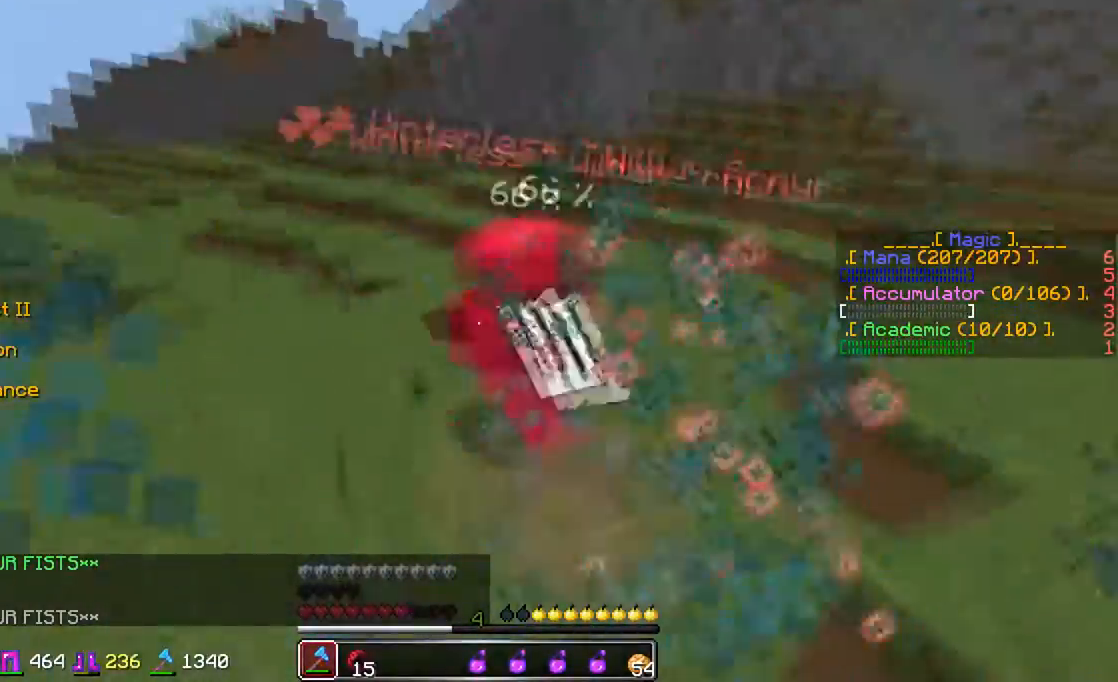
{"keys": ["w"], "mouse": ["left"], "events": [[67, "a", "up"], [67, "d", "down"], [67, "mouse_left", "up"], [67, "w", "down"], [117, "mouse_left", "down"], [200, "mouse_left", "up"], [217, "d", "up"], [217, "mouse_left", "down"], [283, "mouse_left", "up"], [317, "mouse_left", "down"], [367, "mouse_left", "up"], [417, "mouse_left", "down"], [467, "mouse_left", "up"], [500, "mouse_left", "down"]]}
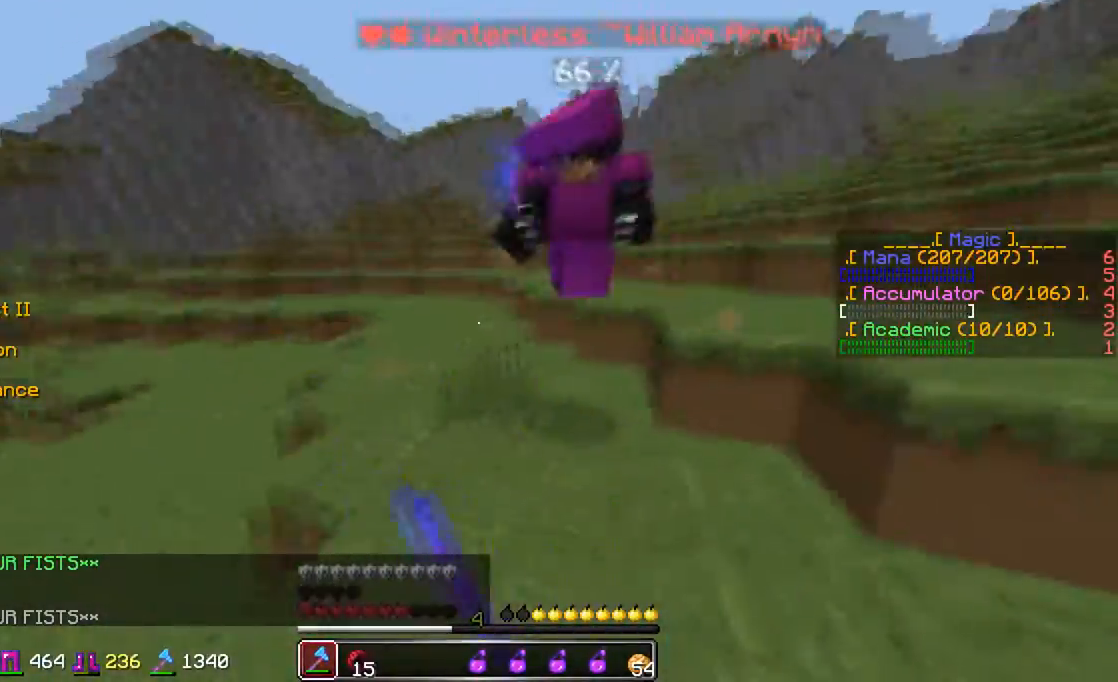
{"keys": ["a"], "mouse": [], "events": [[17, "d", "down"], [67, "mouse_left", "up"], [117, "mouse_left", "down"], [167, "mouse_left", "up"], [217, "mouse_left", "down"], [267, "mouse_left", "up"], [317, "d", "up"], [417, "d", "down"], [417, "w", "up"], [483, "a", "down"], [483, "d", "up"]]}
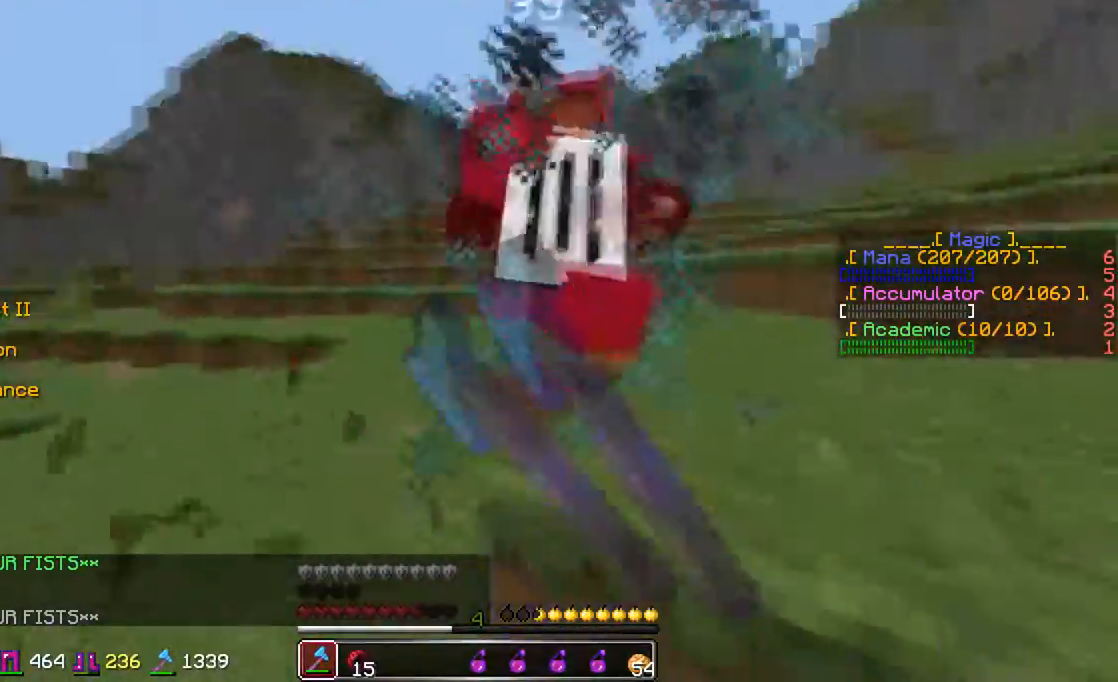
{"keys": ["w"], "mouse": [], "events": [[33, "mouse_left", "down"], [67, "w", "down"], [167, "mouse_left", "up"], [217, "mouse_left", "down"], [283, "a", "up"], [283, "mouse_left", "up"], [367, "mouse_right", "down"], [467, "mouse_right", "up"]]}
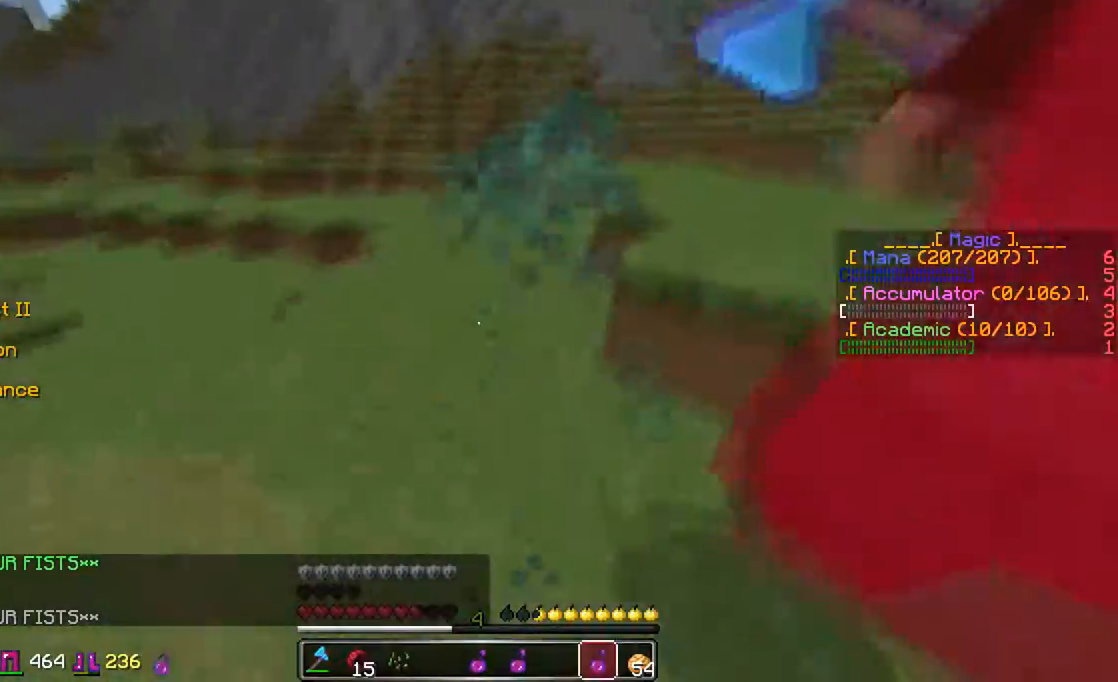
{"keys": ["a", "d"], "mouse": ["left"], "events": [[67, "mouse_left", "down"], [133, "mouse_left", "up"], [167, "mouse_left", "down"], [217, "mouse_left", "up"], [283, "d", "down"], [283, "w", "up"], [367, "mouse_left", "down"], [417, "mouse_left", "up"], [467, "a", "down"], [467, "mouse_left", "down"]]}
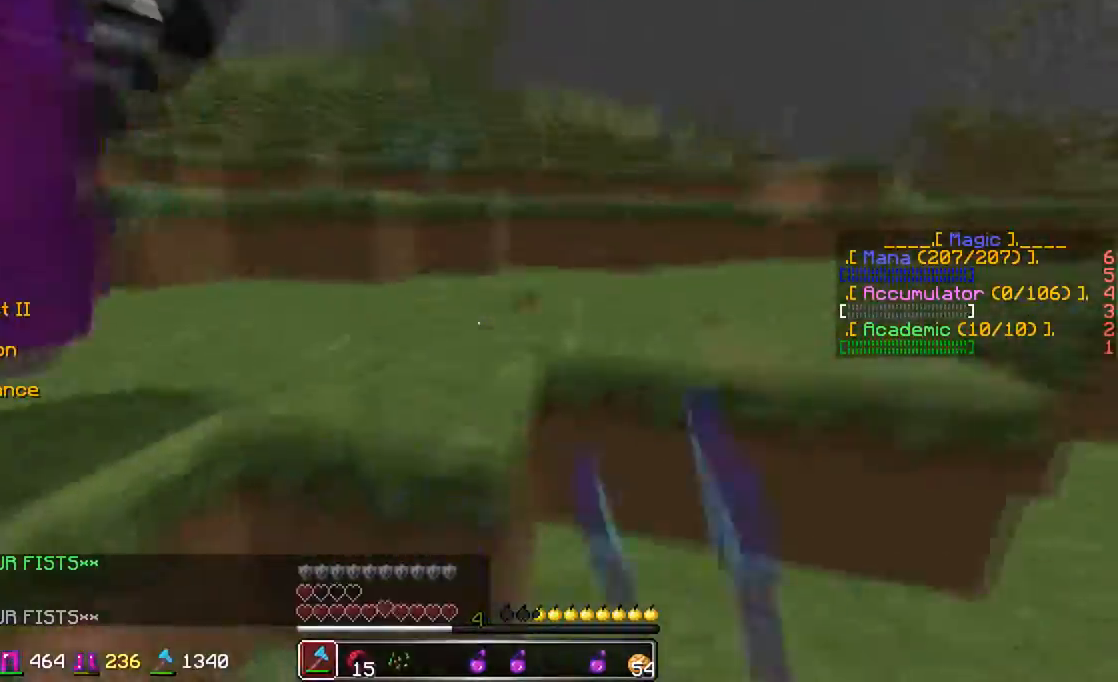
{"keys": ["d", "w"], "mouse": ["left"], "events": [[17, "mouse_left", "up"], [67, "a", "up"], [133, "a", "down"], [167, "d", "up"], [167, "mouse_left", "down"], [233, "mouse_left", "up"], [250, "w", "down"], [267, "mouse_left", "down"], [317, "mouse_left", "up"], [367, "a", "up"], [367, "d", "down"], [367, "mouse_left", "down"], [450, "mouse_left", "up"], [483, "mouse_left", "down"]]}
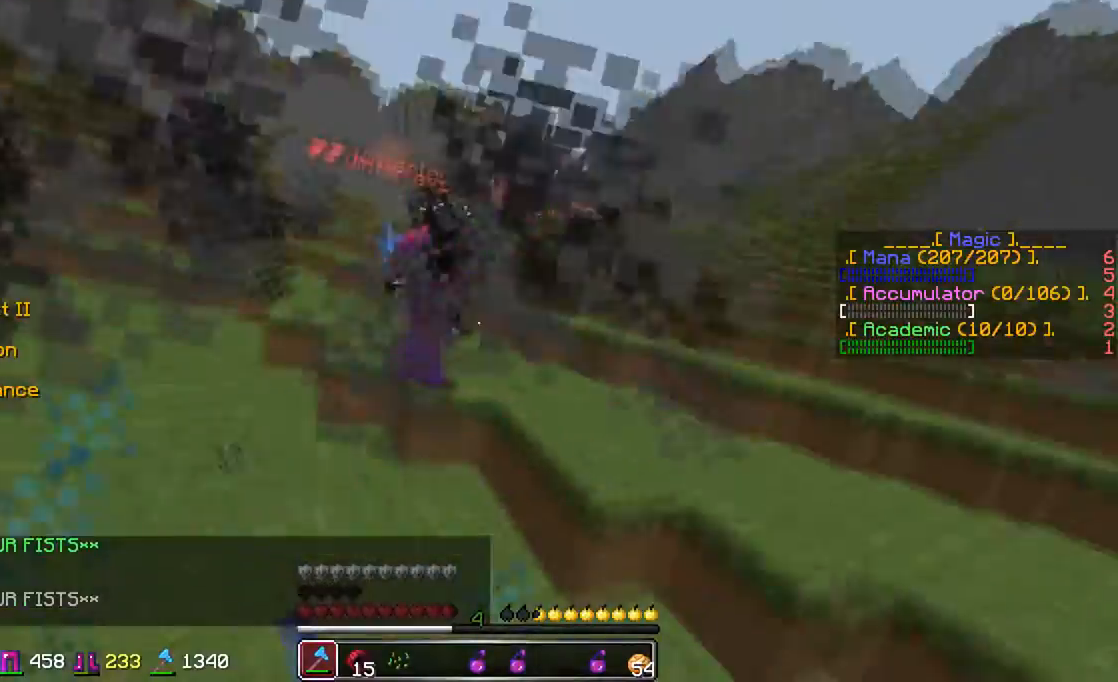
{"keys": ["w"], "mouse": ["left"], "events": [[17, "mouse_left", "up"], [67, "d", "up"], [67, "mouse_left", "down"], [133, "mouse_left", "up"], [183, "mouse_left", "down"], [250, "mouse_left", "up"], [283, "d", "down"], [283, "mouse_left", "down"], [367, "d", "up"], [450, "mouse_left", "up"], [467, "mouse_left", "down"]]}
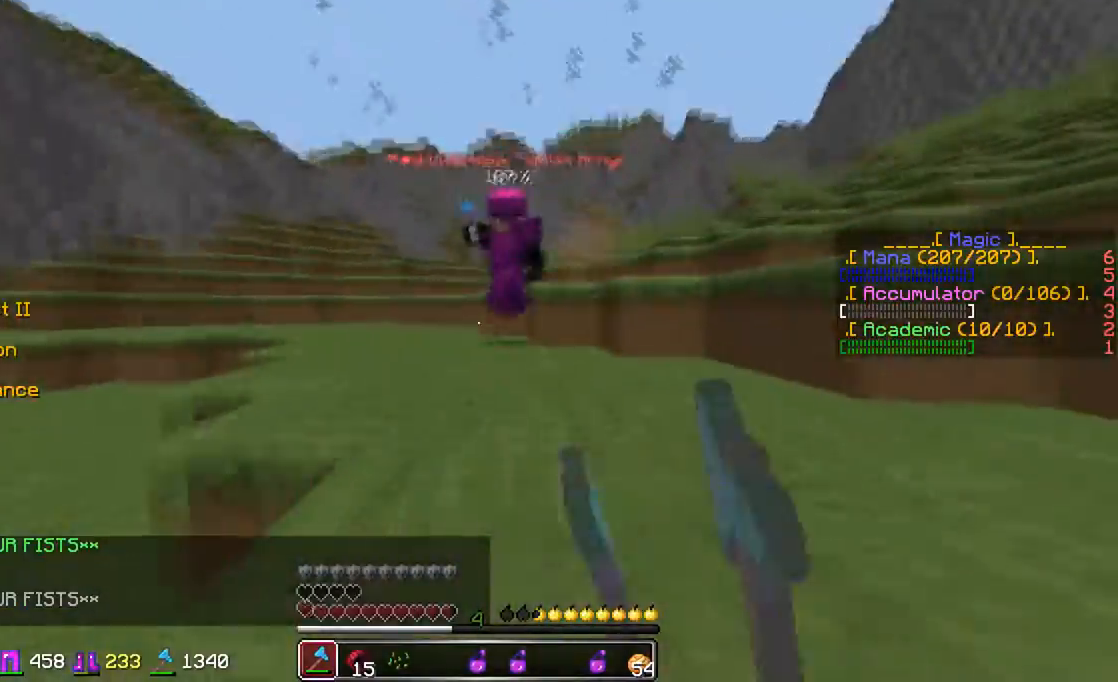
{"keys": ["w"], "mouse": [], "events": [[17, "mouse_left", "up"], [83, "mouse_left", "down"], [133, "mouse_left", "up"], [167, "mouse_left", "down"], [250, "mouse_left", "up"], [267, "d", "down"], [267, "mouse_left", "down"], [317, "mouse_left", "up"], [367, "mouse_left", "down"], [417, "mouse_left", "up"], [483, "d", "up"]]}
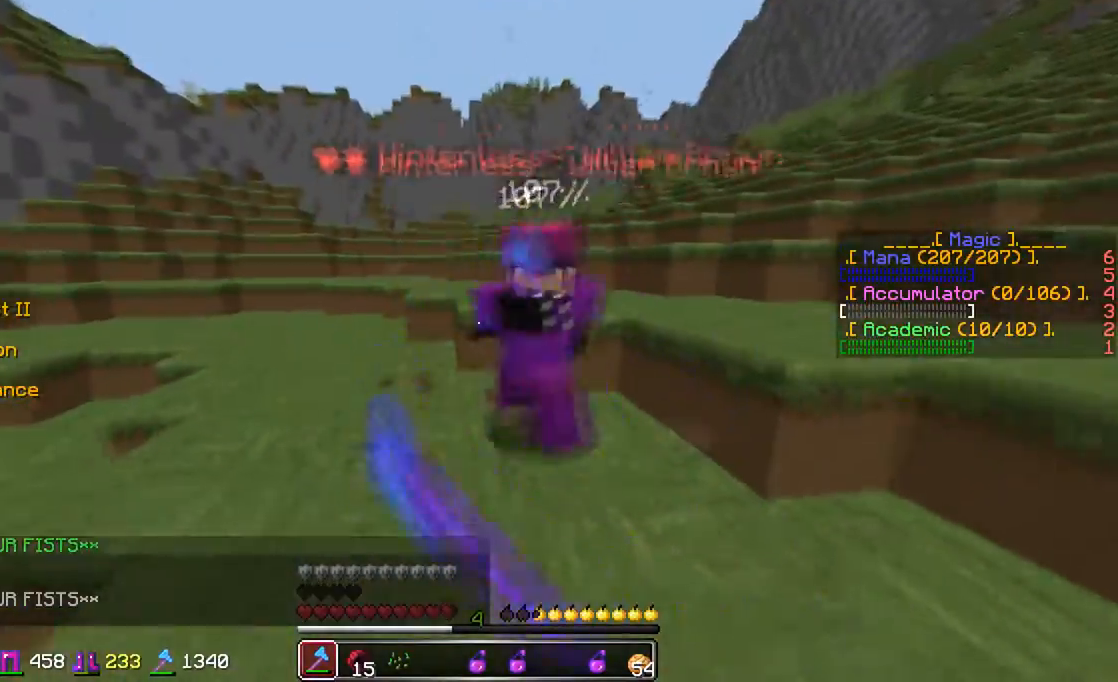
{"keys": ["d"], "mouse": ["left"], "events": [[83, "d", "down"], [83, "mouse_left", "down"], [117, "mouse_left", "up"], [183, "mouse_left", "down"], [183, "w", "up"], [217, "mouse_left", "up"], [267, "mouse_left", "down"], [333, "mouse_left", "up"], [367, "mouse_left", "down"], [367, "w", "down"], [433, "mouse_left", "up"], [467, "mouse_left", "down"], [467, "w", "up"]]}
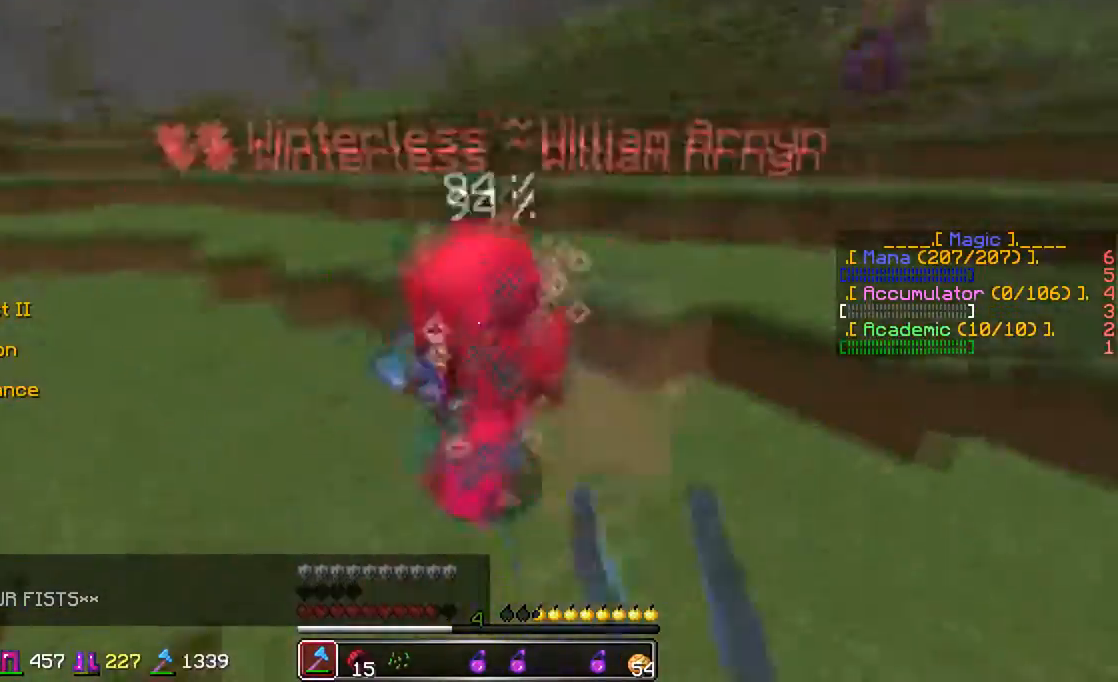
{"keys": ["w"], "mouse": [], "events": [[117, "mouse_left", "up"], [117, "w", "down"], [167, "mouse_left", "down"], [333, "mouse_left", "up"], [367, "mouse_left", "down"], [417, "mouse_left", "up"], [467, "d", "up"]]}
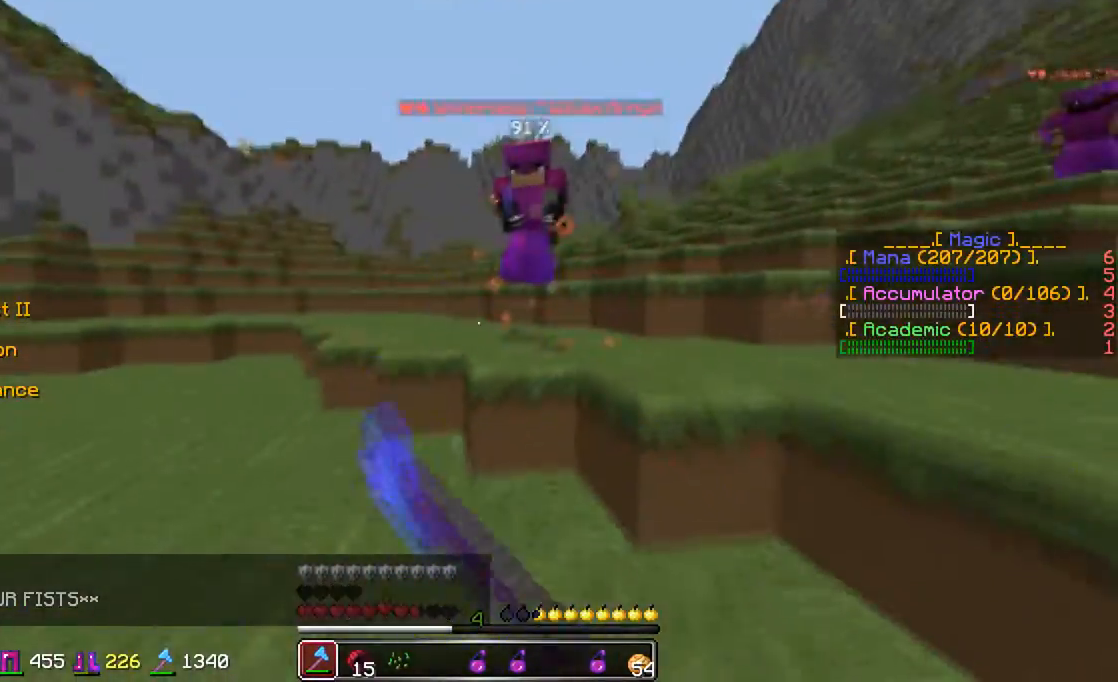
{"keys": ["w"], "mouse": [], "events": [[67, "mouse_left", "down"], [133, "d", "down"], [150, "mouse_left", "up"], [183, "mouse_left", "down"], [333, "d", "up"], [483, "mouse_left", "up"]]}
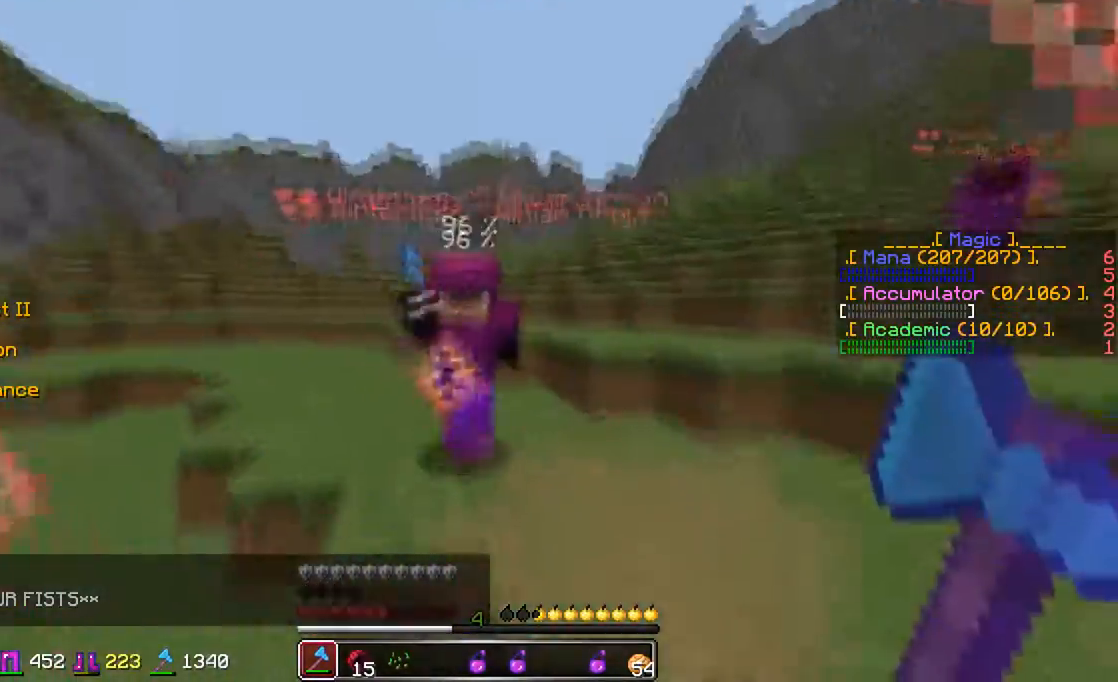
{"keys": ["w"], "mouse": [], "events": [[33, "a", "down"], [67, "mouse_left", "down"], [133, "d", "down"], [133, "mouse_left", "up"], [133, "w", "up"], [167, "a", "up"], [167, "mouse_left", "down"], [217, "mouse_left", "up"], [283, "w", "down"], [317, "d", "up"]]}
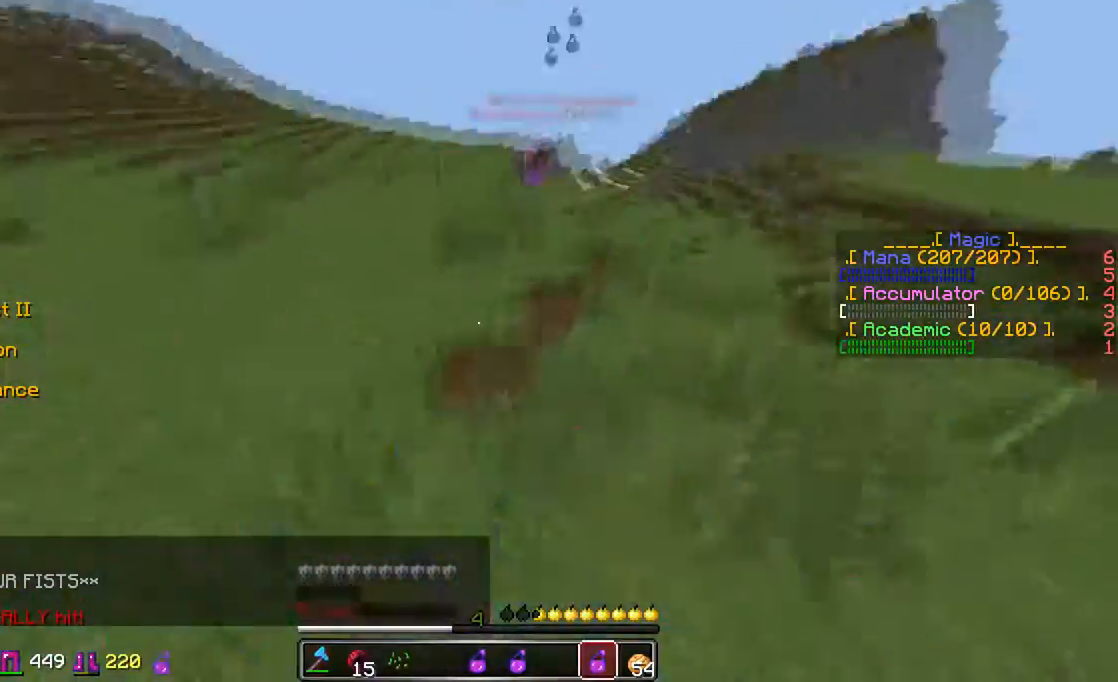
{"keys": ["w"], "mouse": [], "events": [[67, "mouse_right", "down"], [117, "mouse_right", "up"], [233, "mouse_right", "down"], [317, "mouse_right", "up"]]}
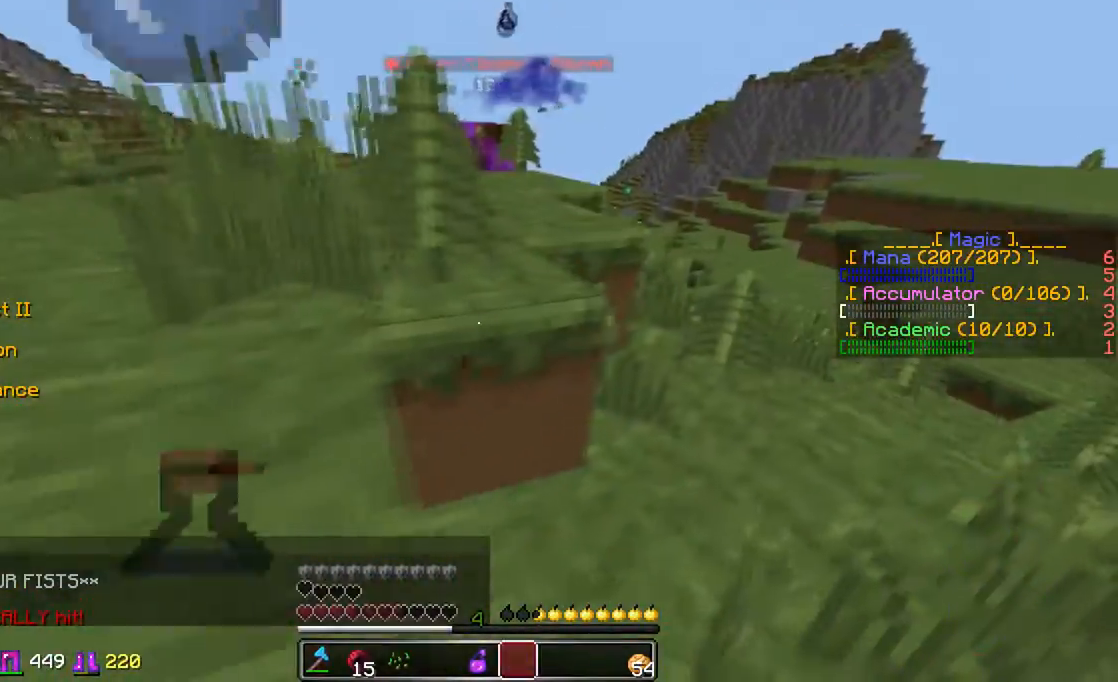
{"keys": ["w"], "mouse": [], "events": [[233, "d", "down"], [433, "d", "up"]]}
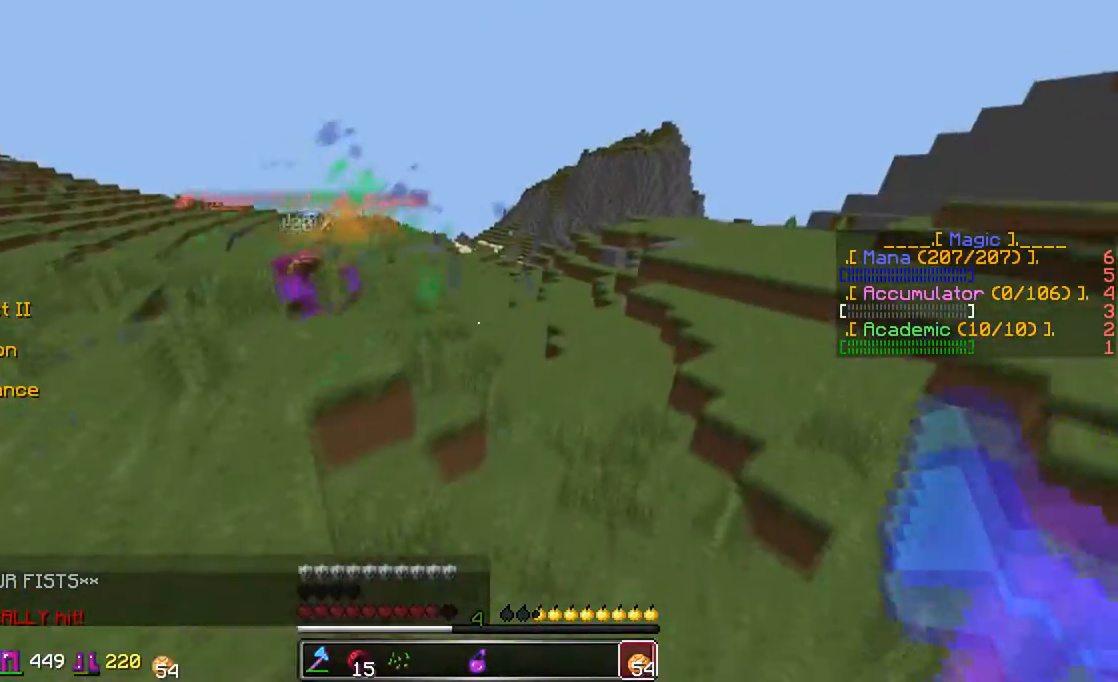
{"keys": ["w"], "mouse": [], "events": [[433, "d", "down"], [467, "d", "up"]]}
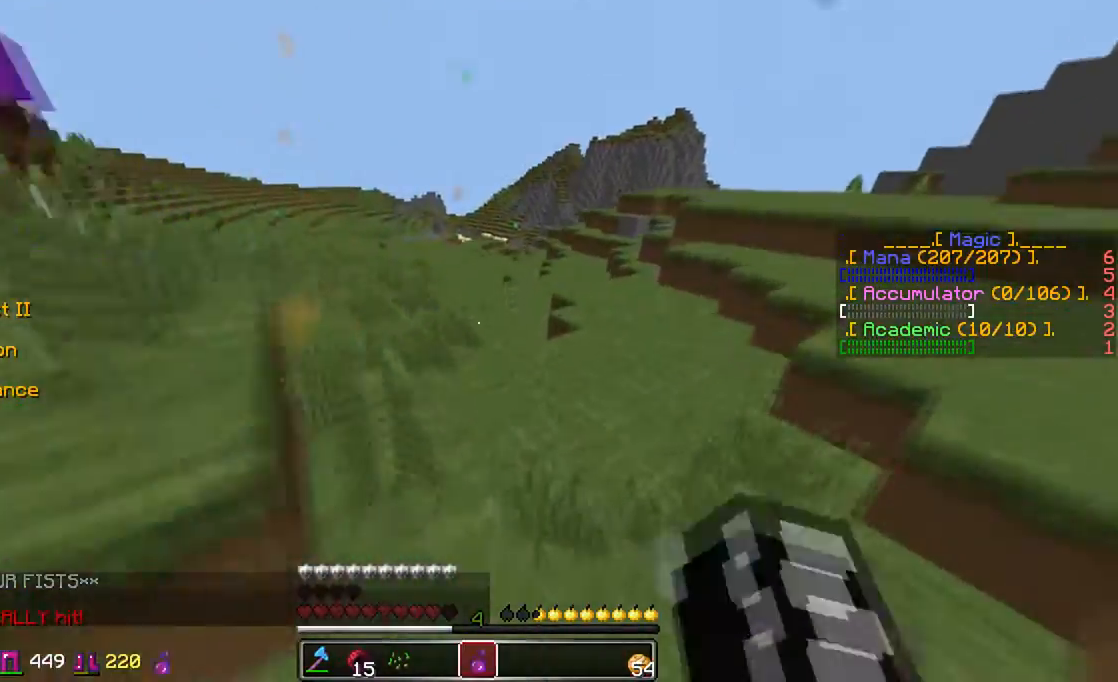
{"keys": ["w"], "mouse": [], "events": []}
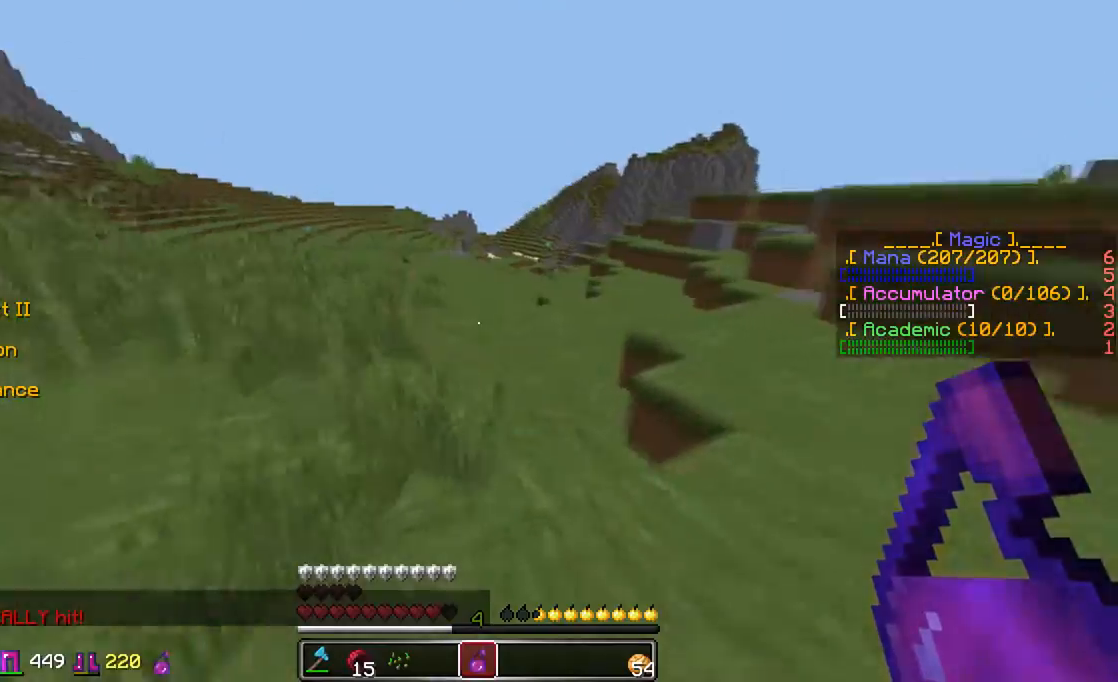
{"keys": ["w"], "mouse": [], "events": []}